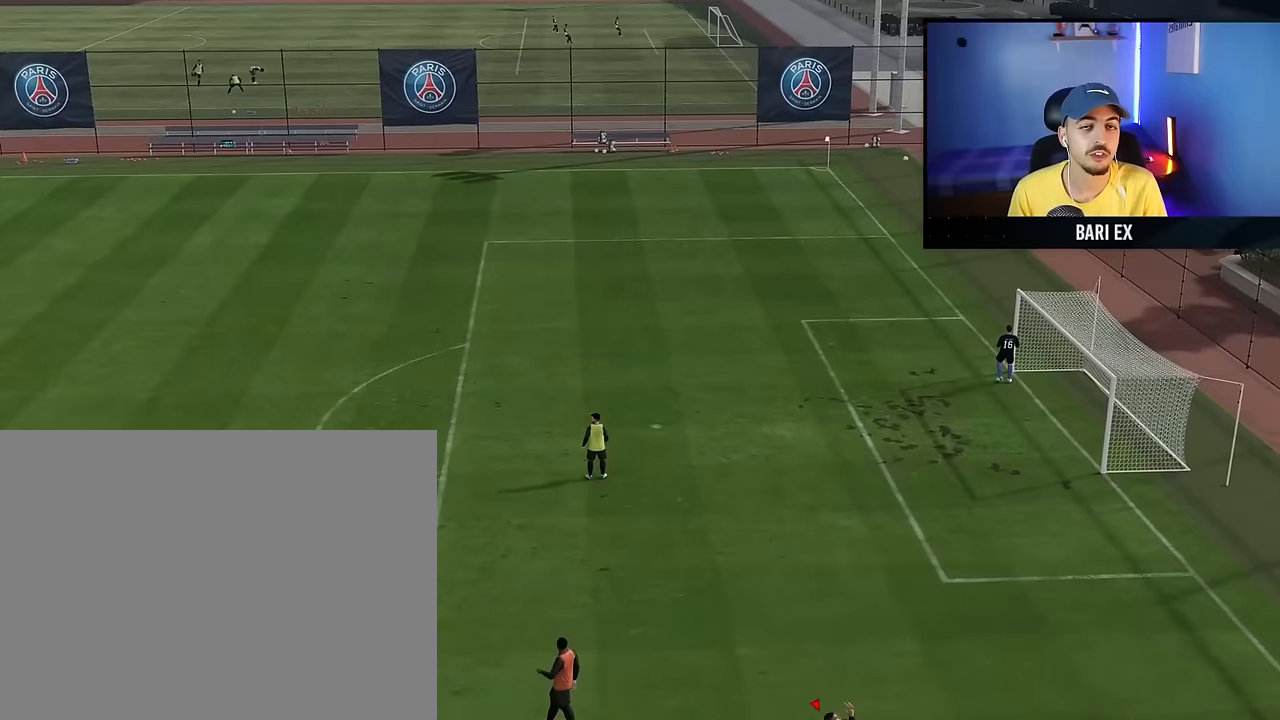
Gameplay with a controller (PlayStation layout); each line is a JSON object with the inputs held at the frame after it. "events" lists button and stick changes between this image and that frame as [ms after this image, input, new state], when the widget could be followed in between. Not read: L3 R3.
{"buttons": [], "left_stick": "center", "right_stick": "center", "events": []}
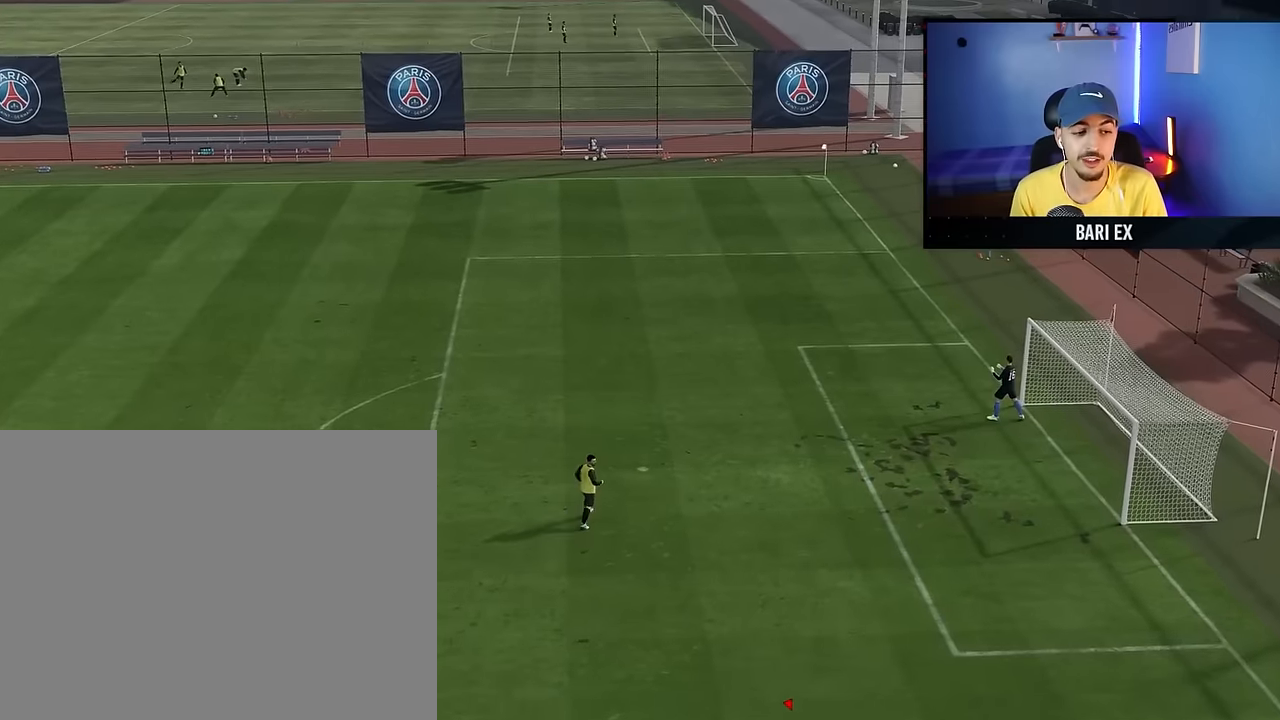
{"buttons": [], "left_stick": "center", "right_stick": "center", "events": []}
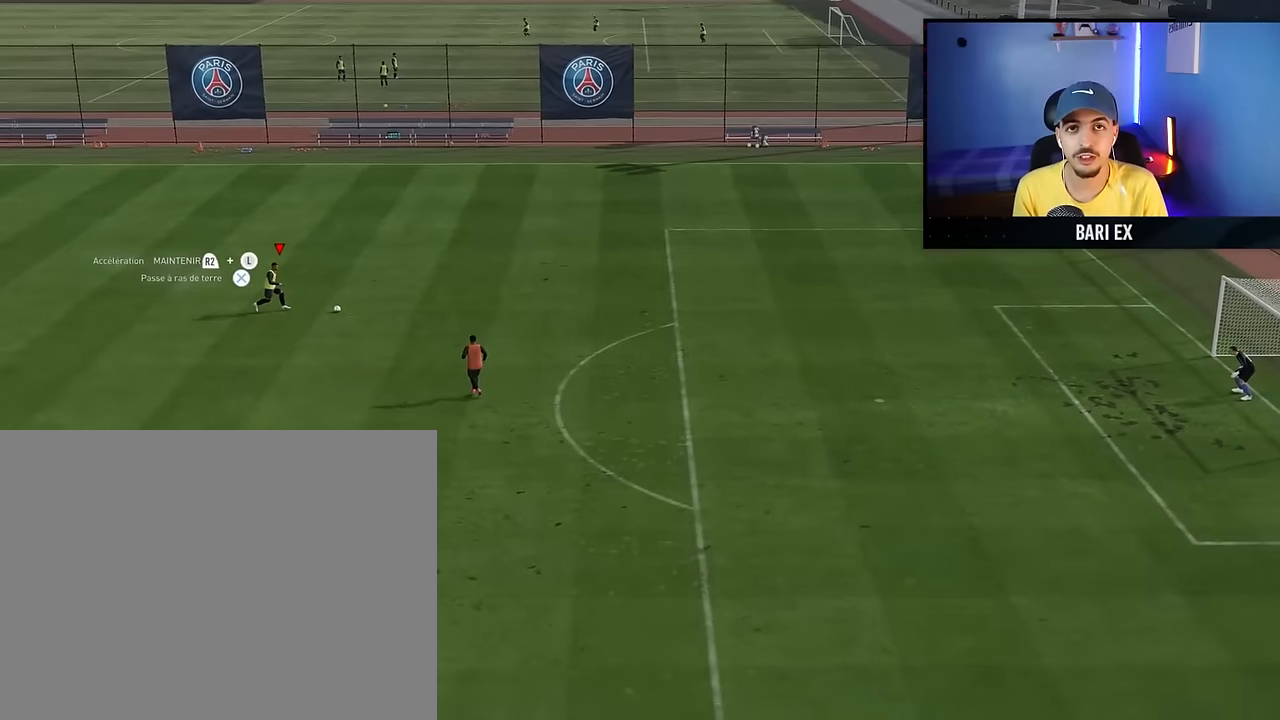
{"buttons": [], "left_stick": "center", "right_stick": "center", "events": []}
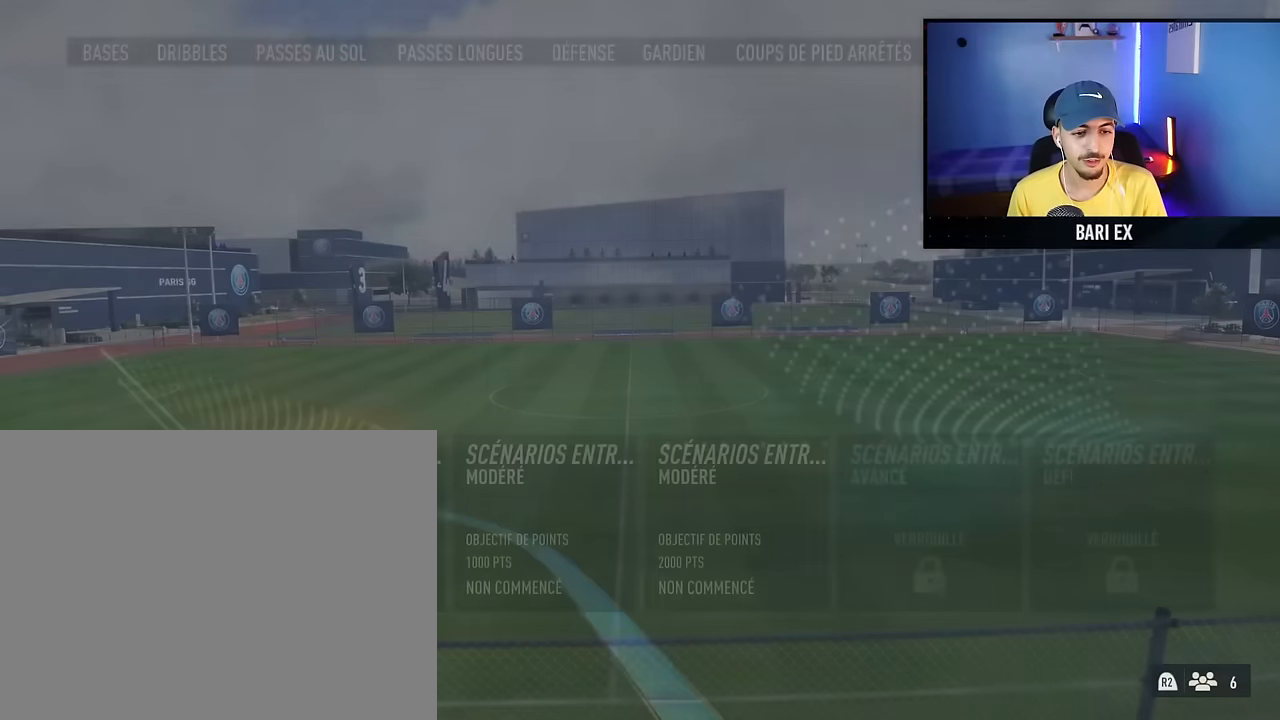
{"buttons": [], "left_stick": "center", "right_stick": "center", "events": [[400, "CIRCLE", "down"], [500, "CIRCLE", "up"]]}
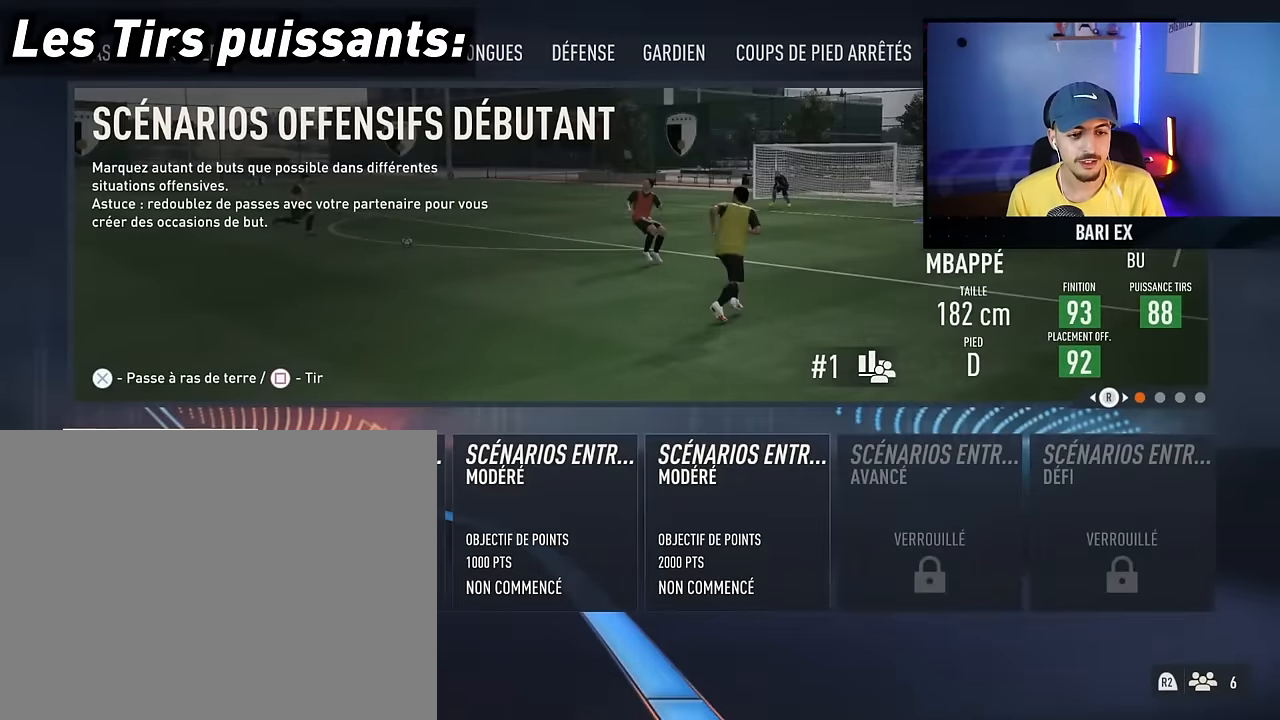
{"buttons": [], "left_stick": "center", "right_stick": "center", "events": [[50, "CIRCLE", "down"], [184, "CIRCLE", "up"]]}
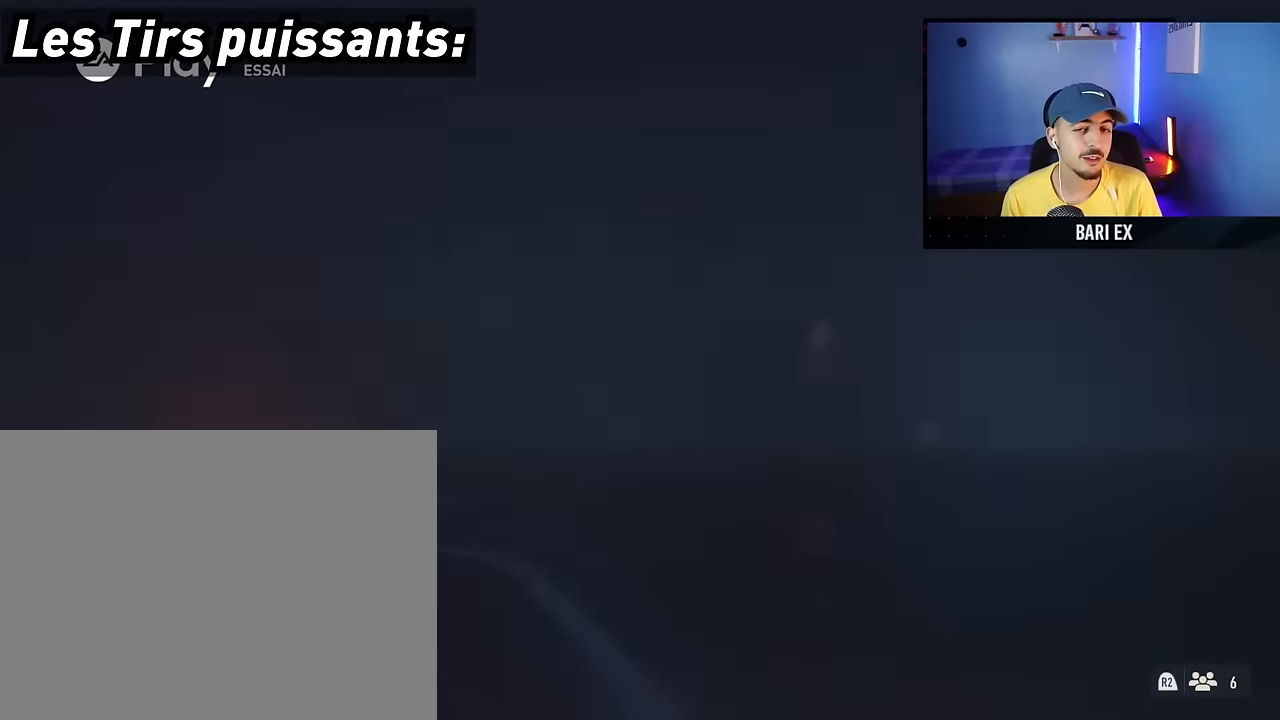
{"buttons": [], "left_stick": "center", "right_stick": "center", "events": []}
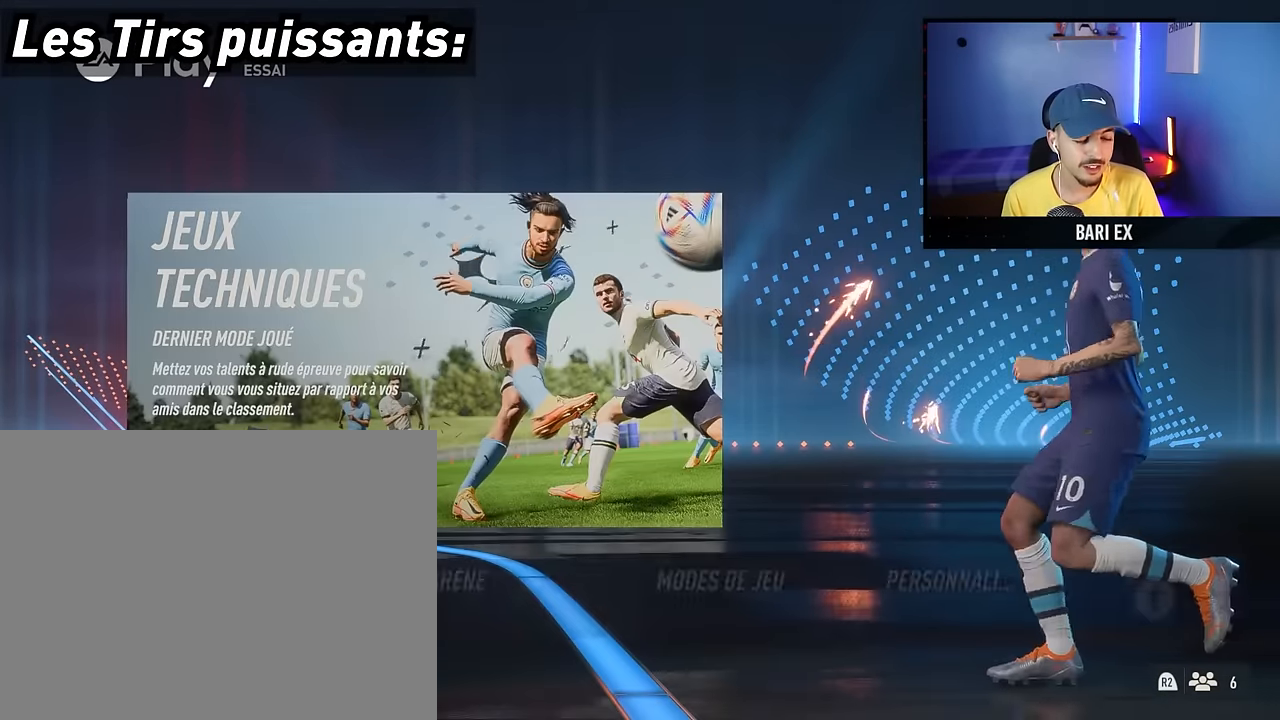
{"buttons": [], "left_stick": "center", "right_stick": "center", "events": [[400, "left_stick", "right"], [500, "left_stick", "center"]]}
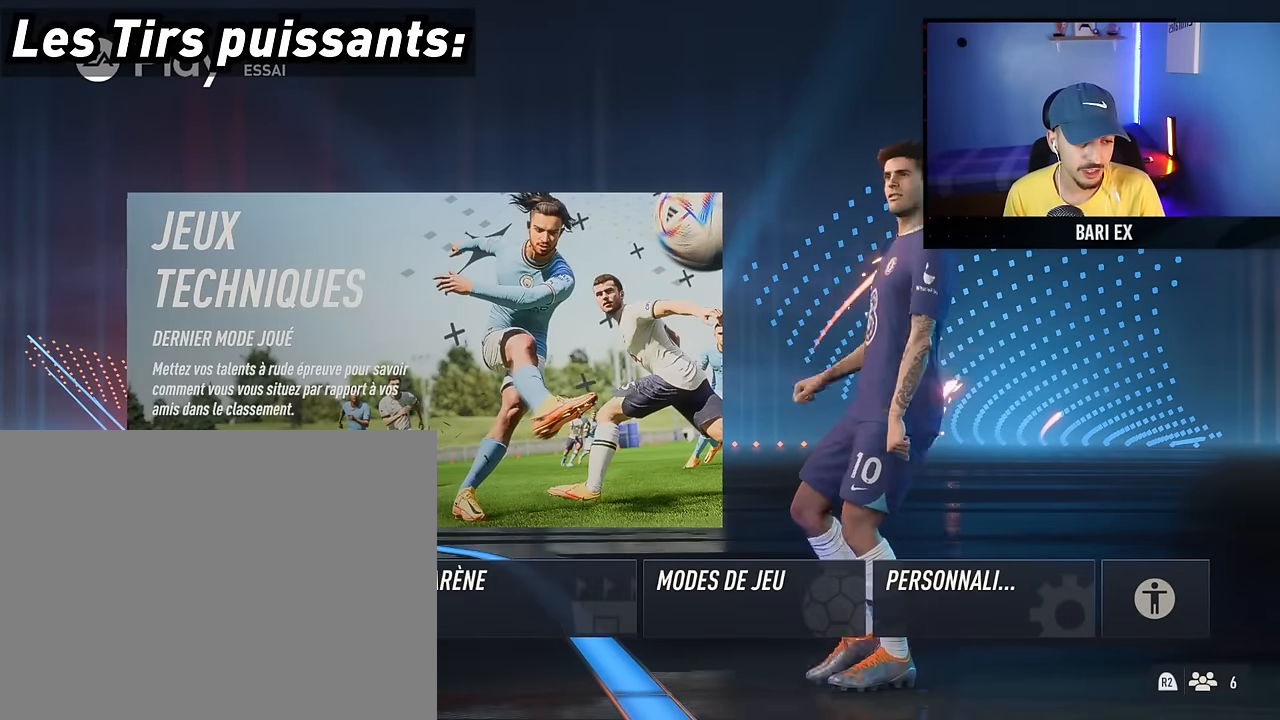
{"buttons": [], "left_stick": "right", "right_stick": "center", "events": [[84, "left_stick", "right"], [200, "left_stick", "center"], [267, "left_stick", "right"], [400, "left_stick", "center"], [500, "left_stick", "right"]]}
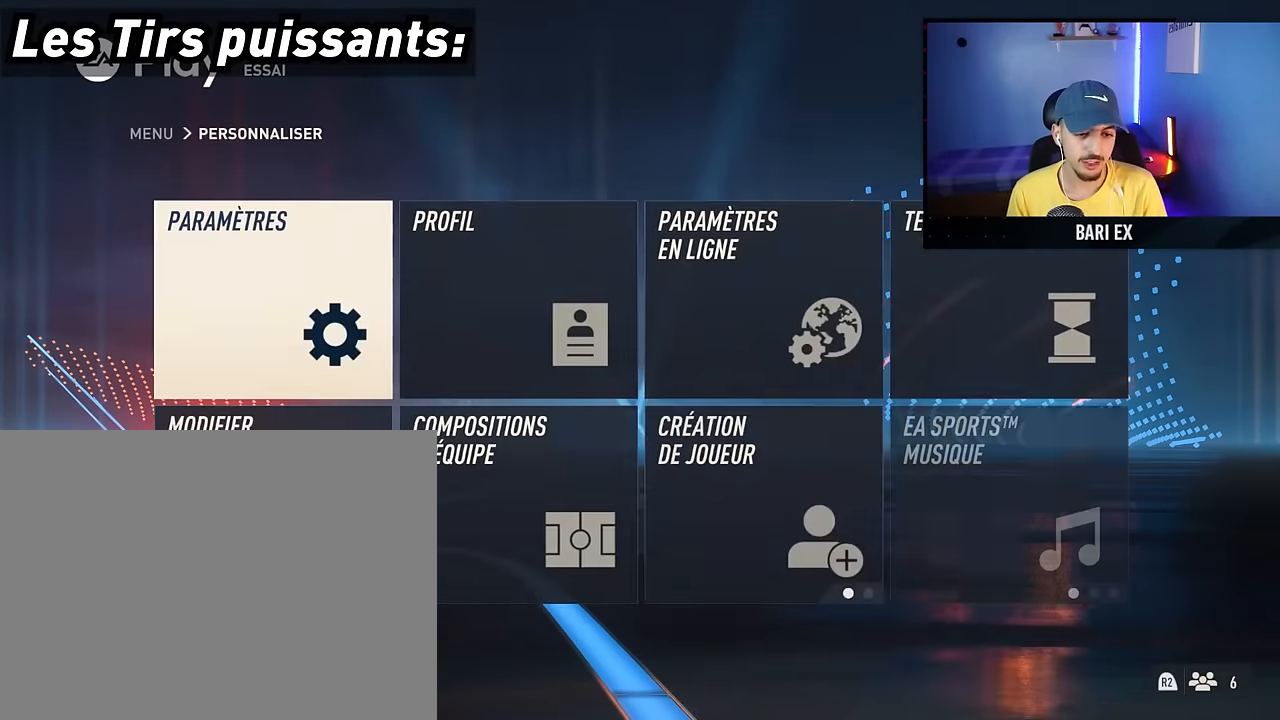
{"buttons": [], "left_stick": "right", "right_stick": "center", "events": [[117, "left_stick", "center"], [417, "left_stick", "right"]]}
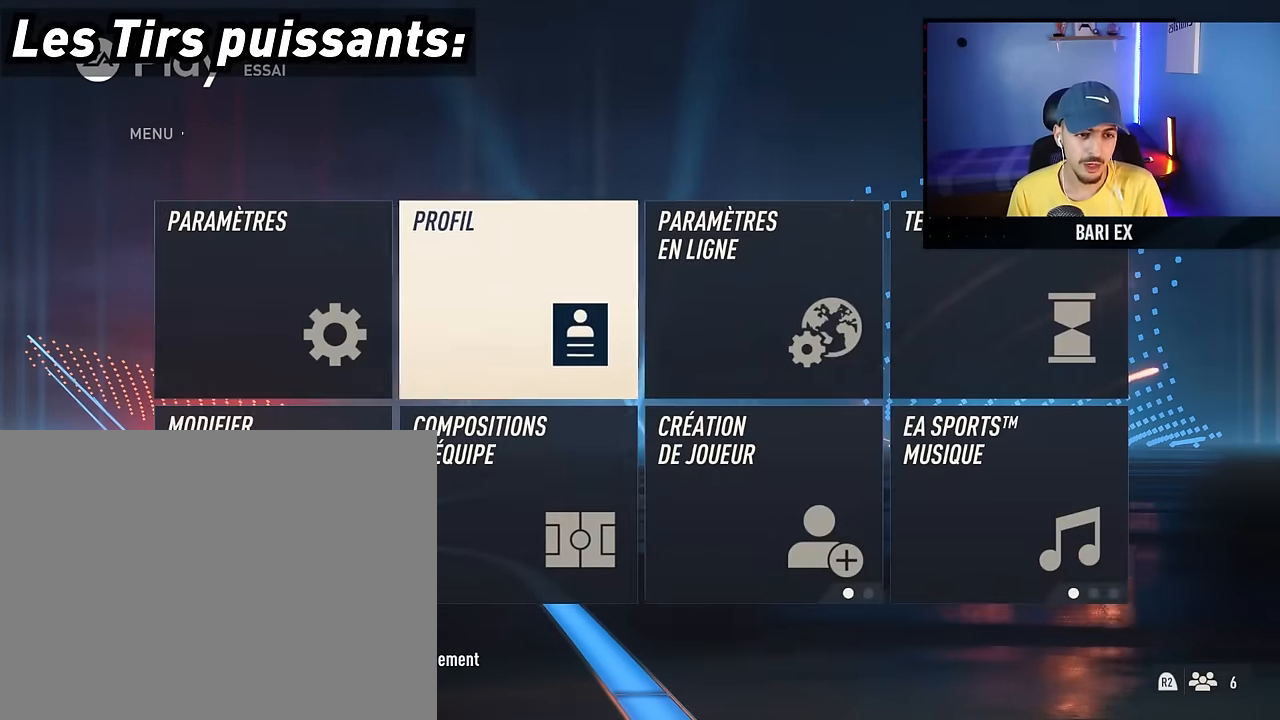
{"buttons": [], "left_stick": "left", "right_stick": "center", "events": [[34, "left_stick", "center"], [184, "left_stick", "right"], [317, "left_stick", "center"], [467, "left_stick", "left"]]}
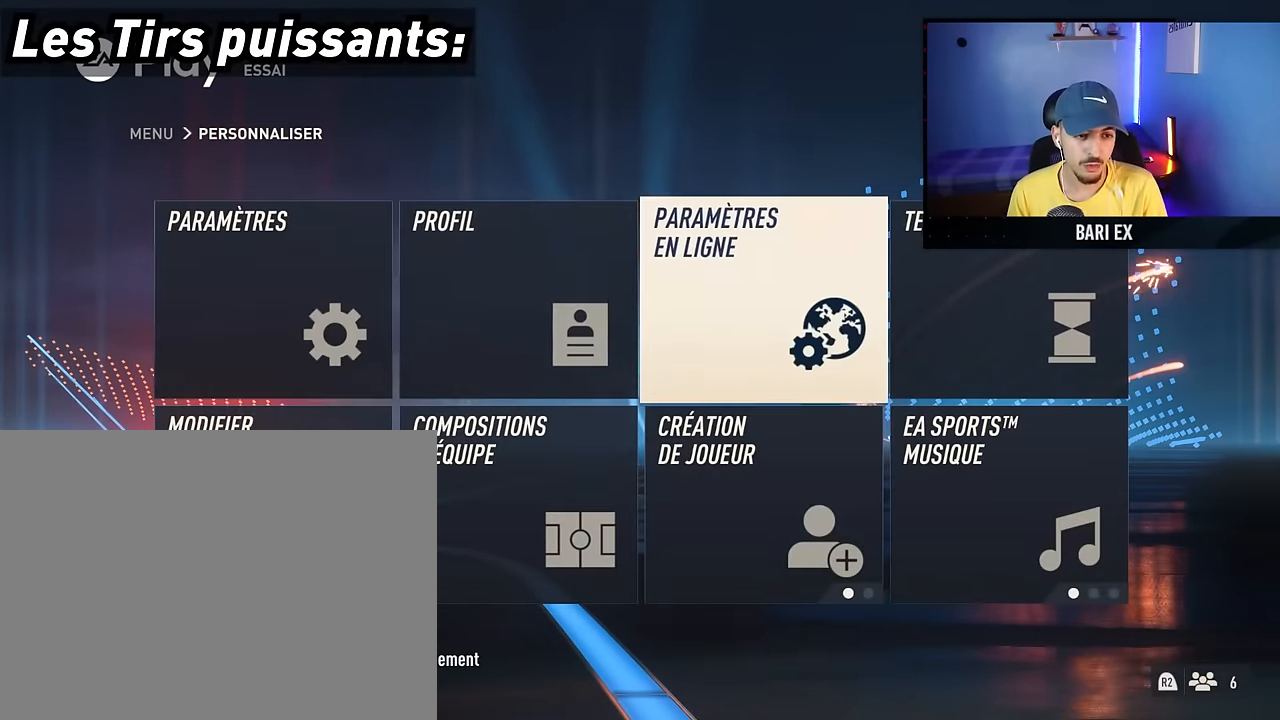
{"buttons": [], "left_stick": "center", "right_stick": "center", "events": [[84, "left_stick", "center"], [167, "left_stick", "left"], [284, "CROSS", "down"], [300, "left_stick", "center"], [367, "CROSS", "up"]]}
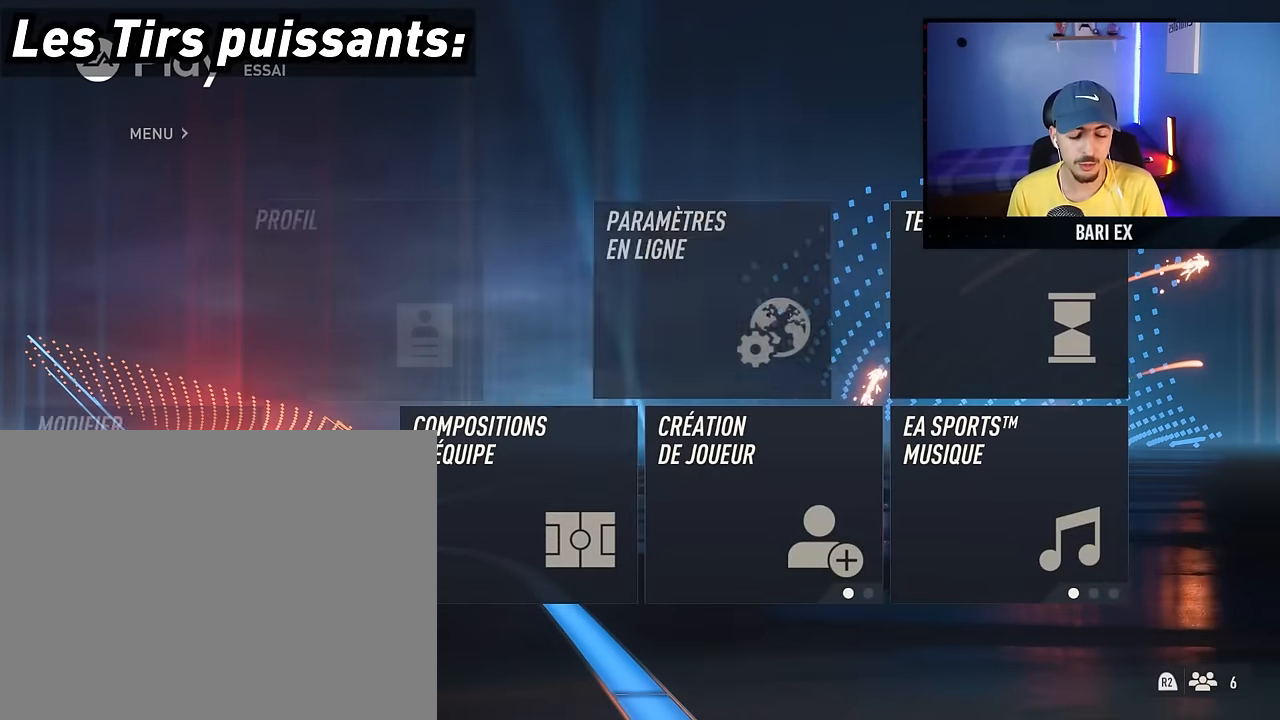
{"buttons": [], "left_stick": "center", "right_stick": "center", "events": []}